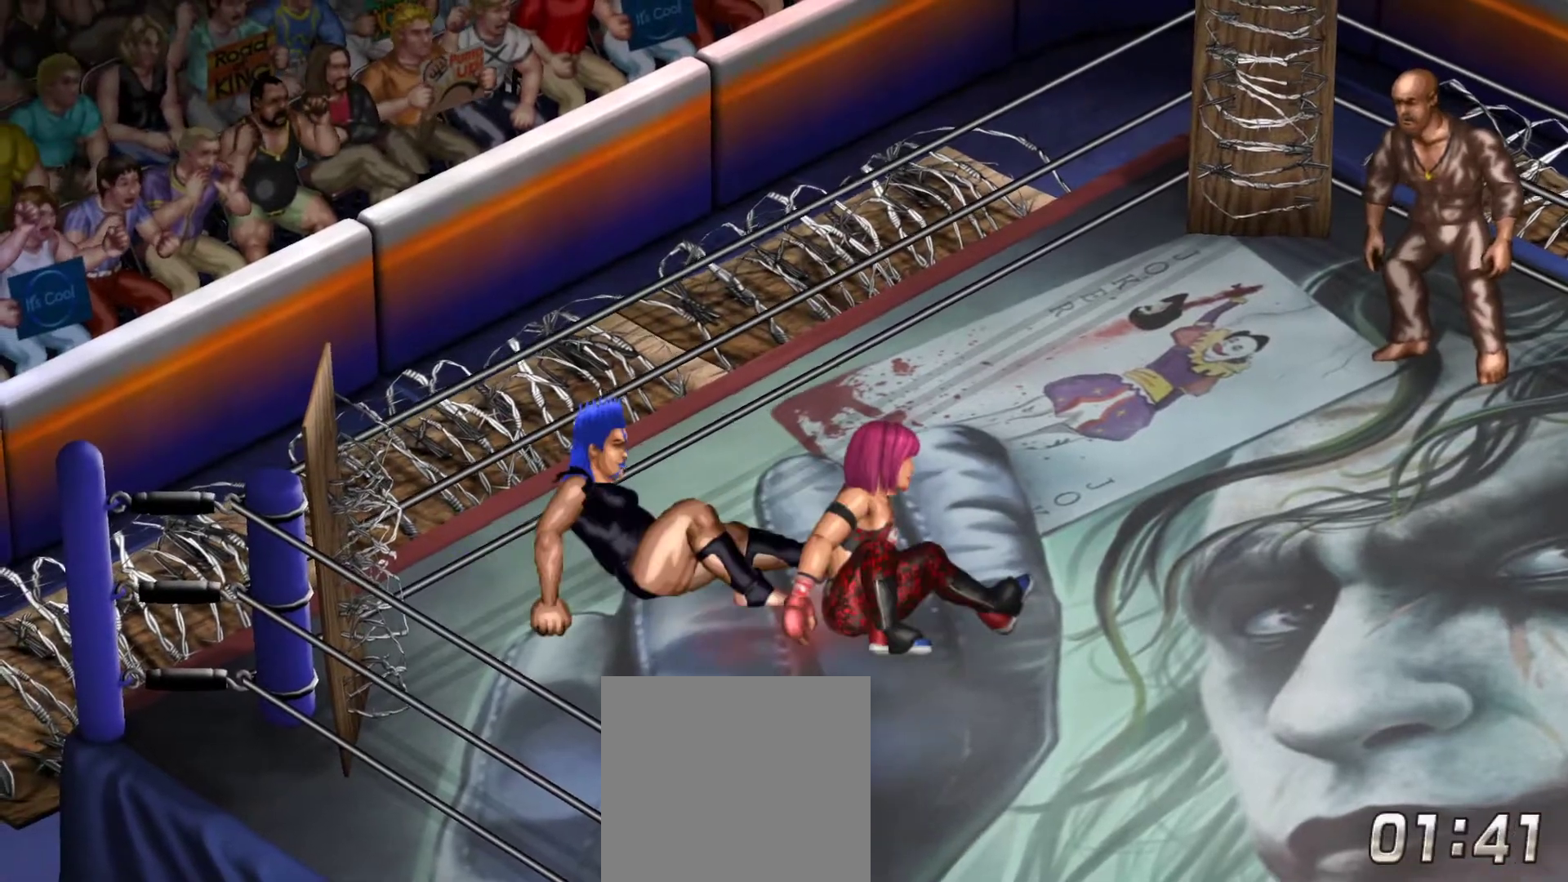
Gameplay with a controller (Xbox layout); each line is a JSON object with the inputs held at the frame after it. "events" lists button and stick changes between this image and that frame as [ms after this image, input, new state], when the widget could be followed in between. Not read: left_stick.
{"buttons": ["DPAD_DOWN", "DPAD_RIGHT"], "right_stick": "center", "events": [[167, "A", "down"], [200, "A", "up"], [283, "DPAD_RIGHT", "down"], [500, "DPAD_DOWN", "down"]]}
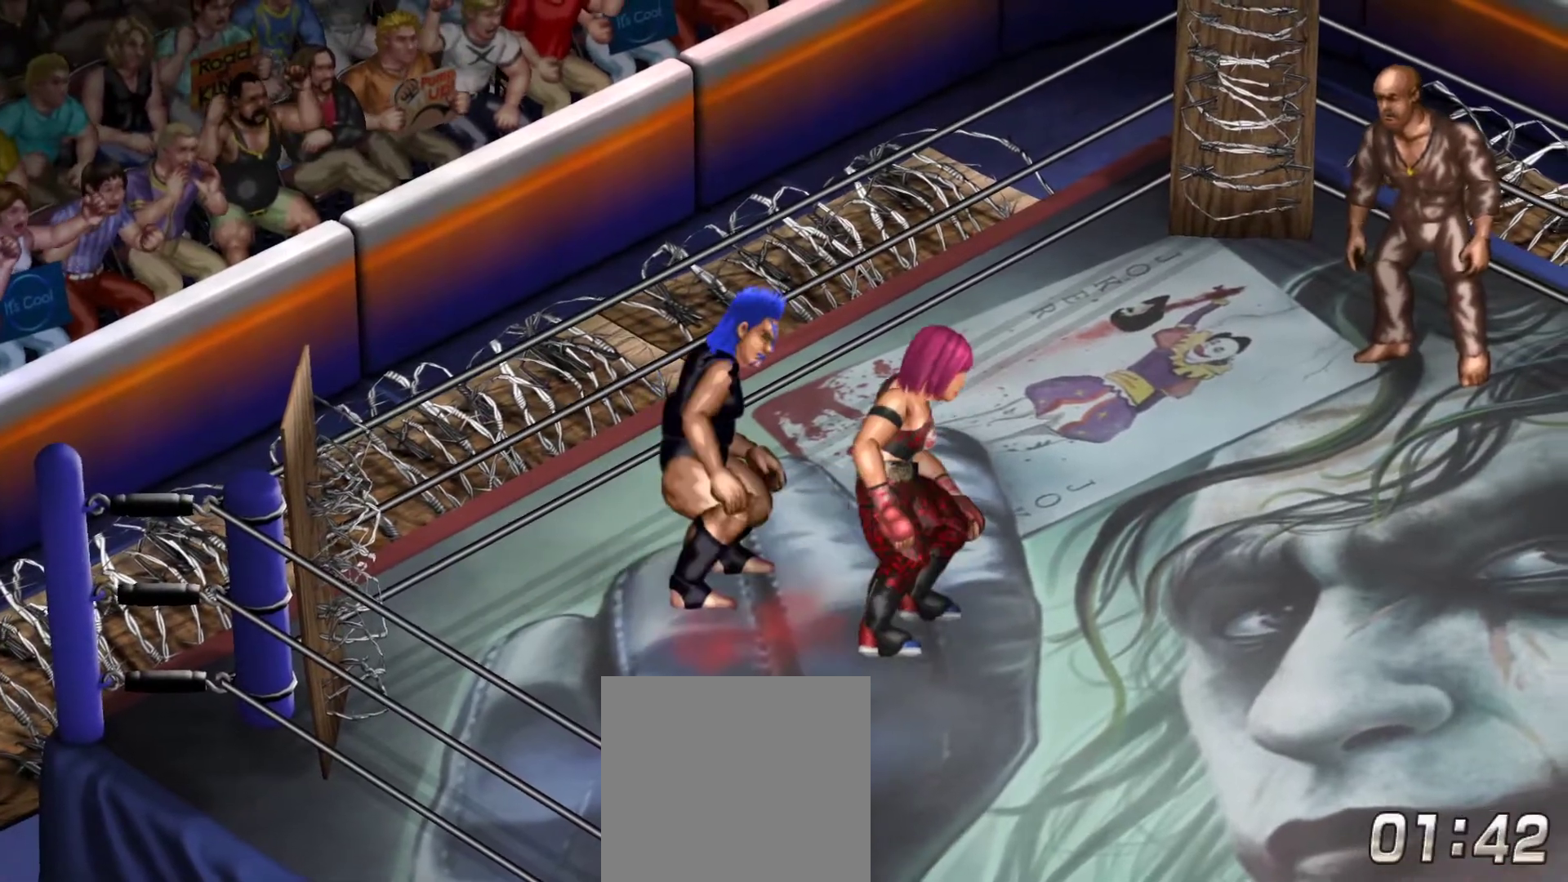
{"buttons": ["DPAD_DOWN"], "right_stick": "center", "events": [[33, "DPAD_RIGHT", "up"]]}
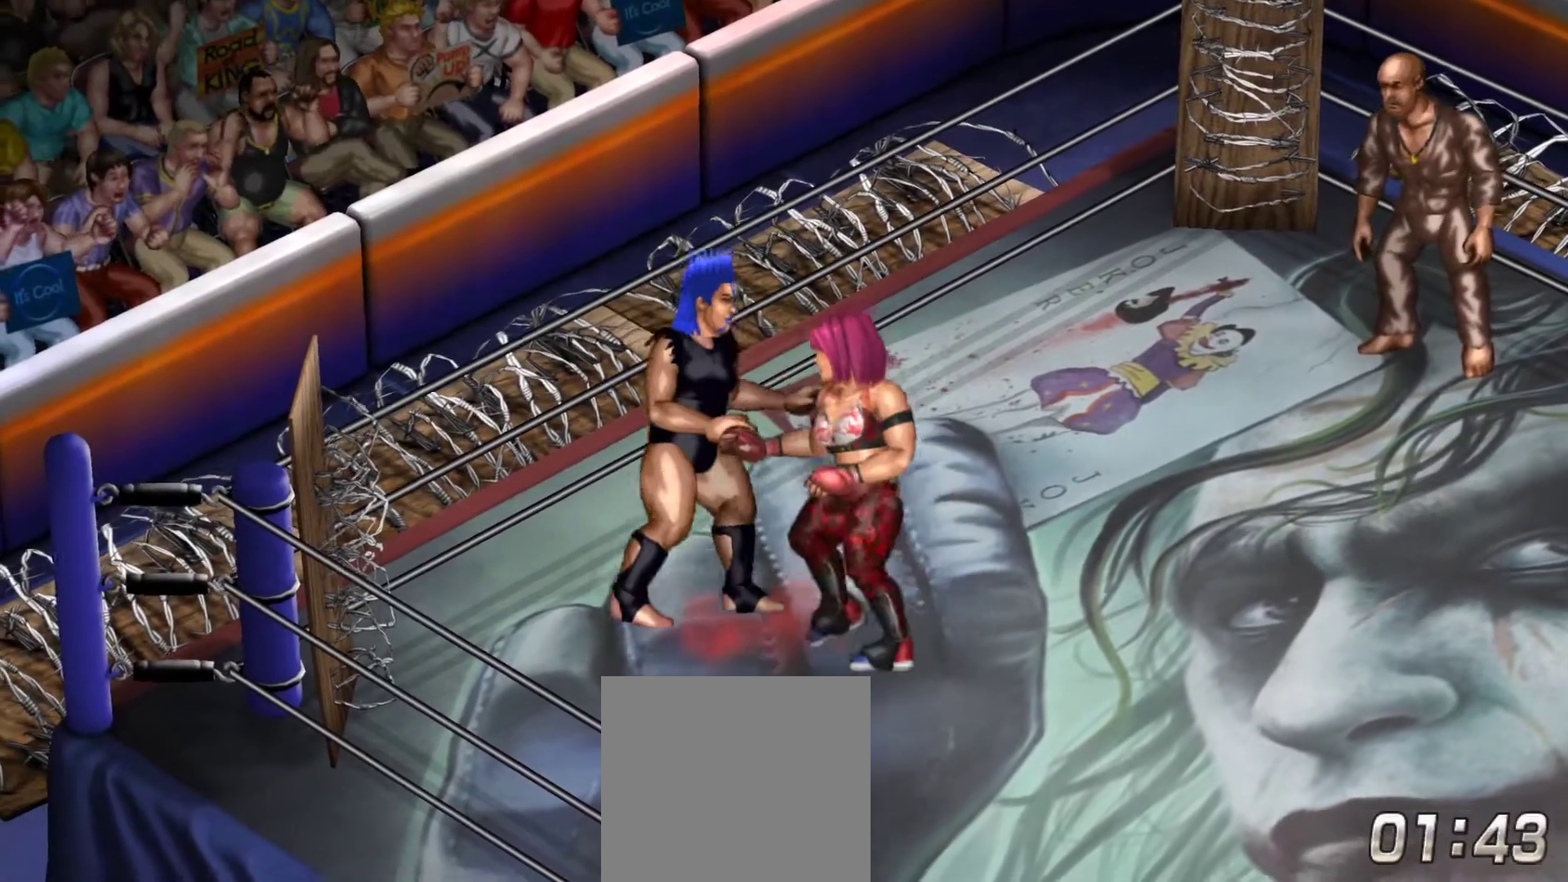
{"buttons": ["DPAD_UP"], "right_stick": "center", "events": [[117, "DPAD_RIGHT", "down"], [250, "DPAD_DOWN", "up"], [283, "DPAD_RIGHT", "up"], [333, "DPAD_UP", "down"]]}
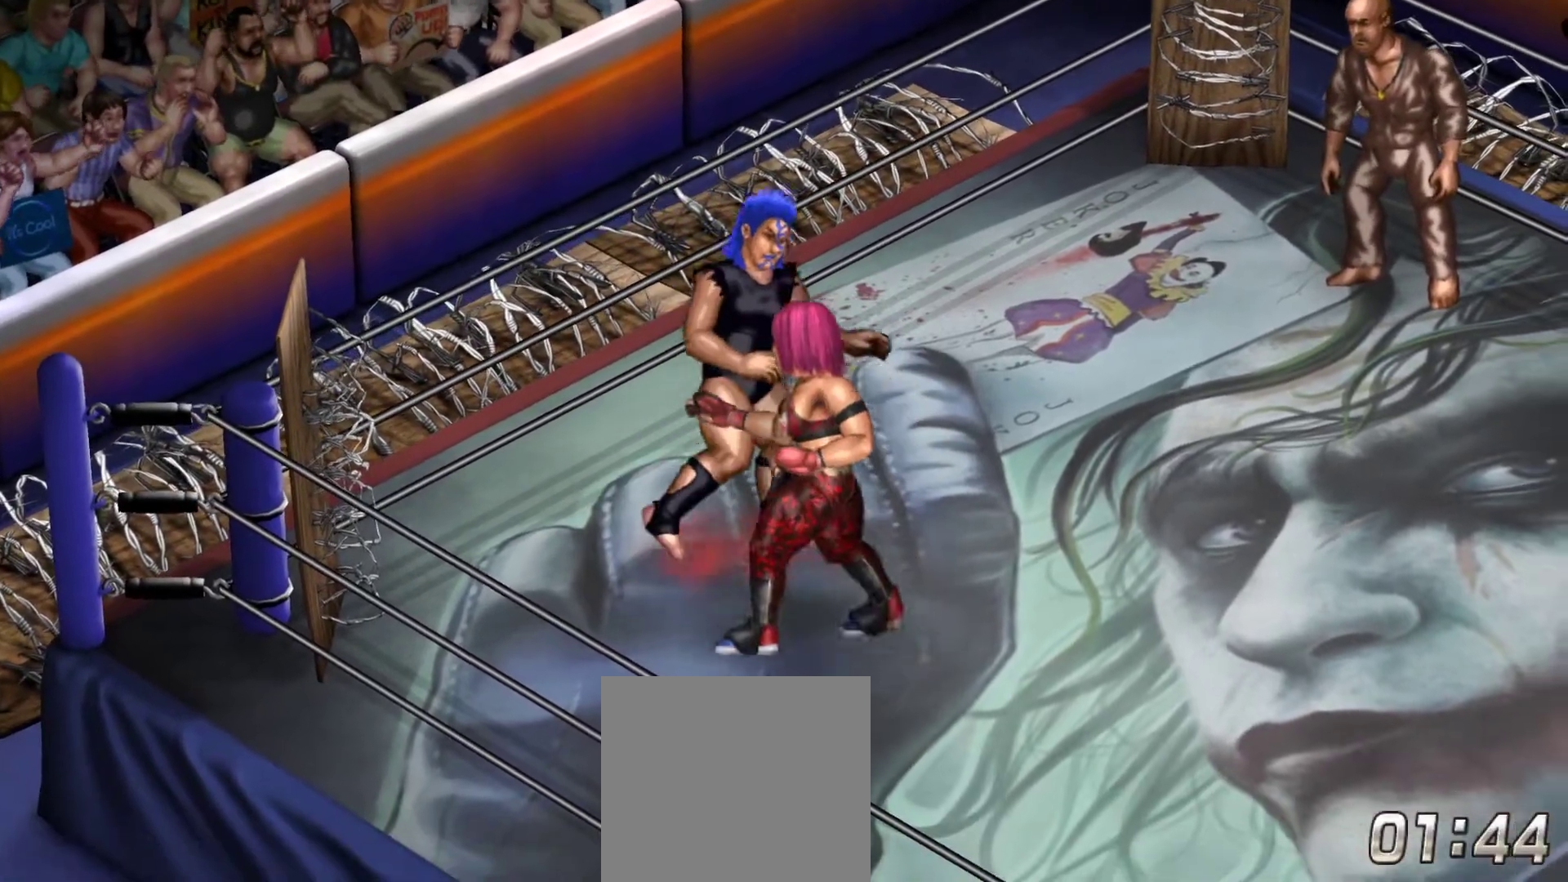
{"buttons": ["DPAD_LEFT"], "right_stick": "center", "events": [[50, "DPAD_UP", "up"], [133, "DPAD_DOWN", "down"], [450, "DPAD_LEFT", "down"], [483, "DPAD_DOWN", "up"]]}
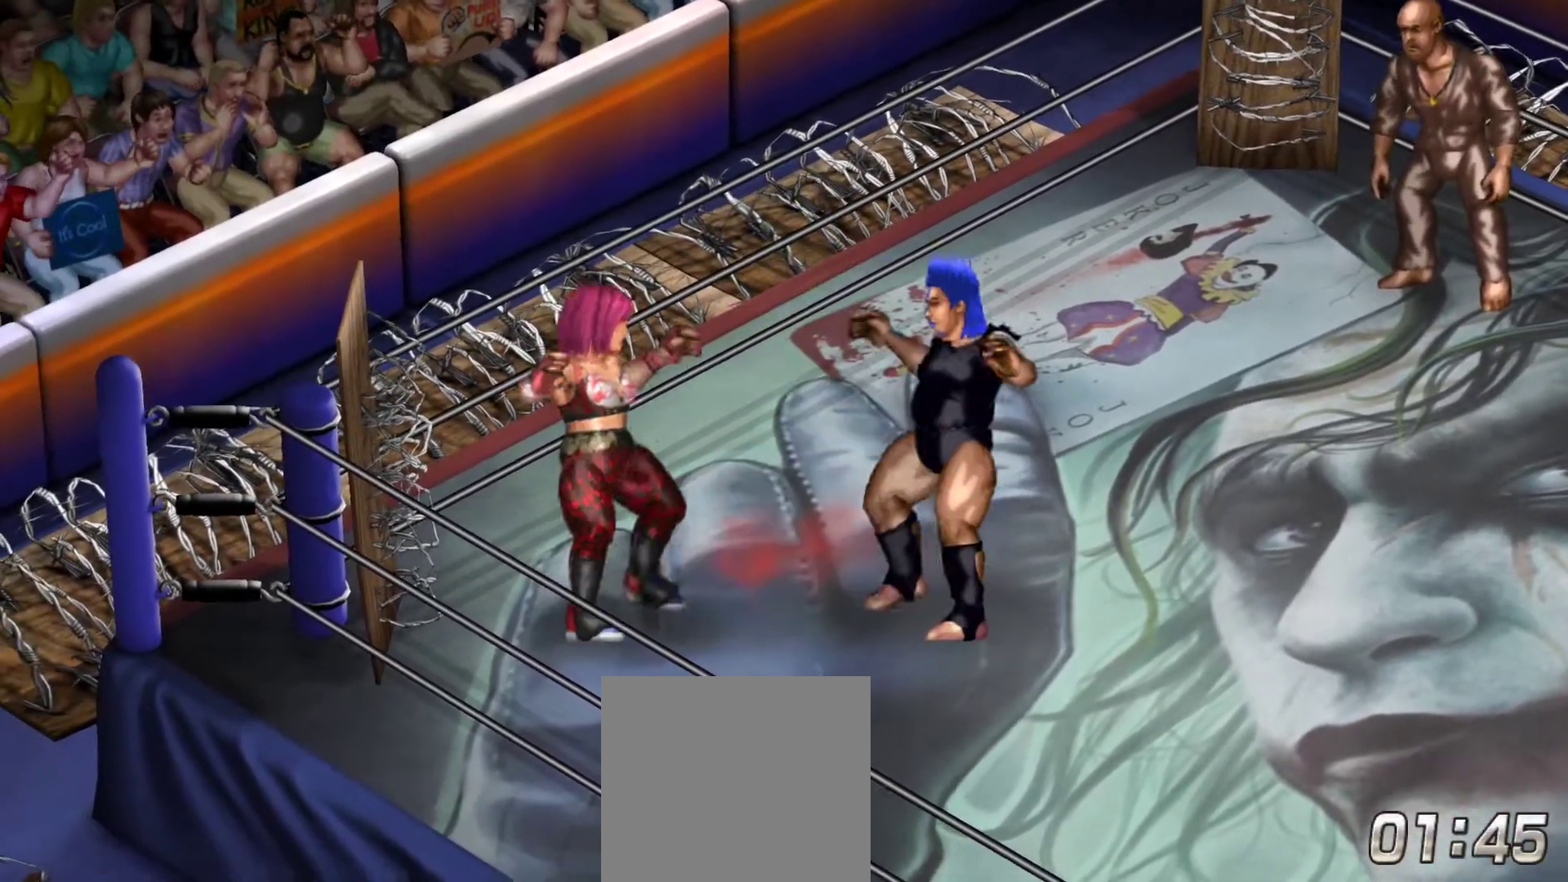
{"buttons": ["A", "DPAD_UP"], "right_stick": "center", "events": [[17, "DPAD_LEFT", "up"], [67, "DPAD_UP", "down"], [233, "DPAD_UP", "up"], [467, "DPAD_UP", "down"], [500, "A", "down"]]}
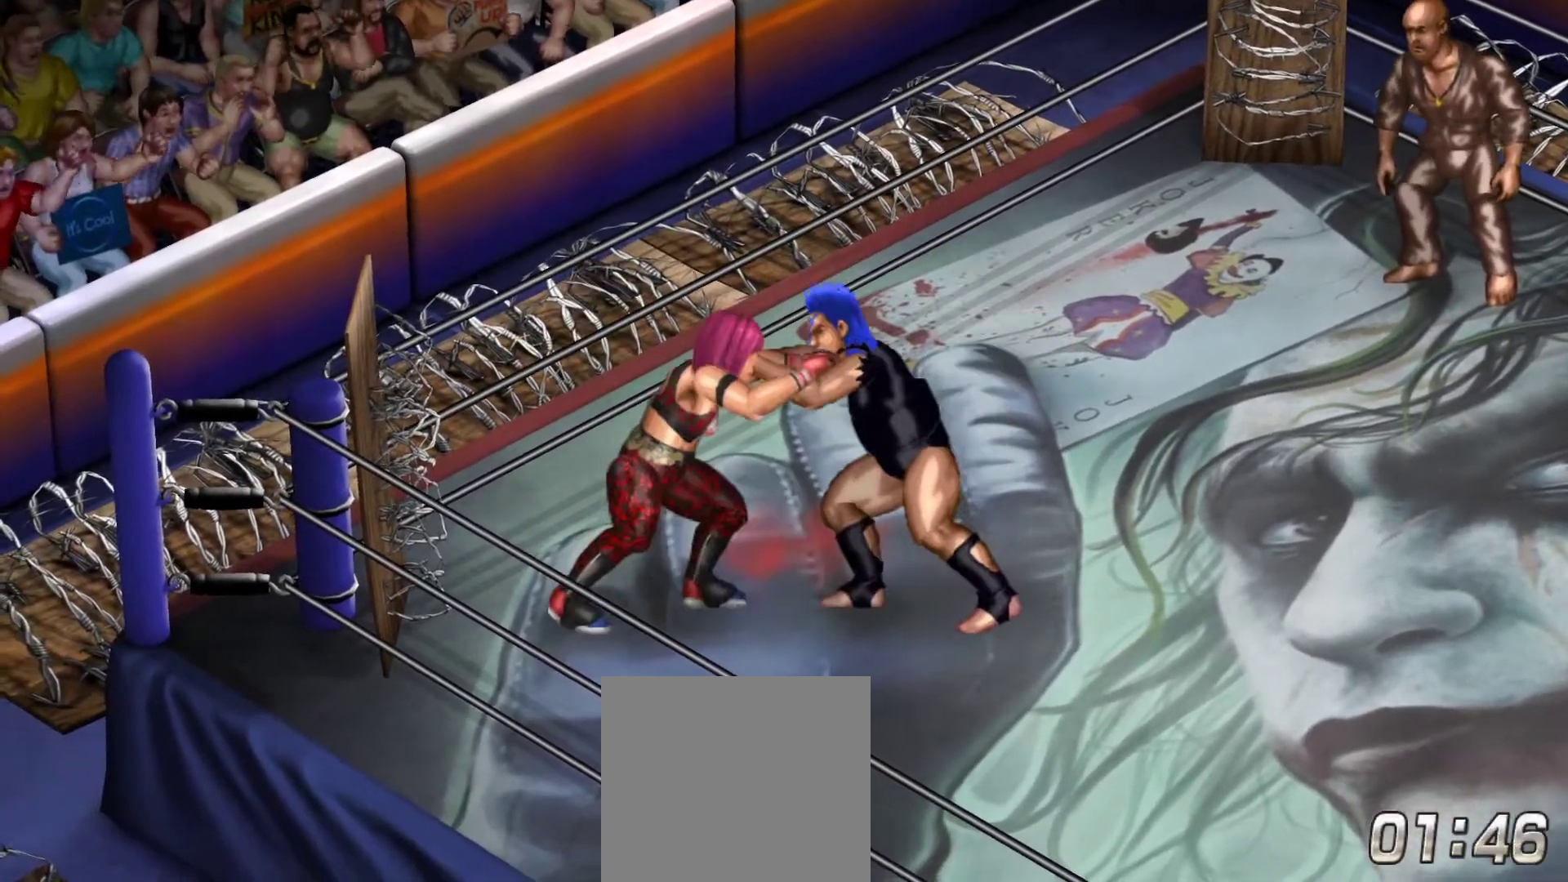
{"buttons": ["A"], "right_stick": "center", "events": [[183, "A", "up"], [200, "A", "down"], [350, "A", "up"], [383, "DPAD_UP", "up"], [417, "A", "down"]]}
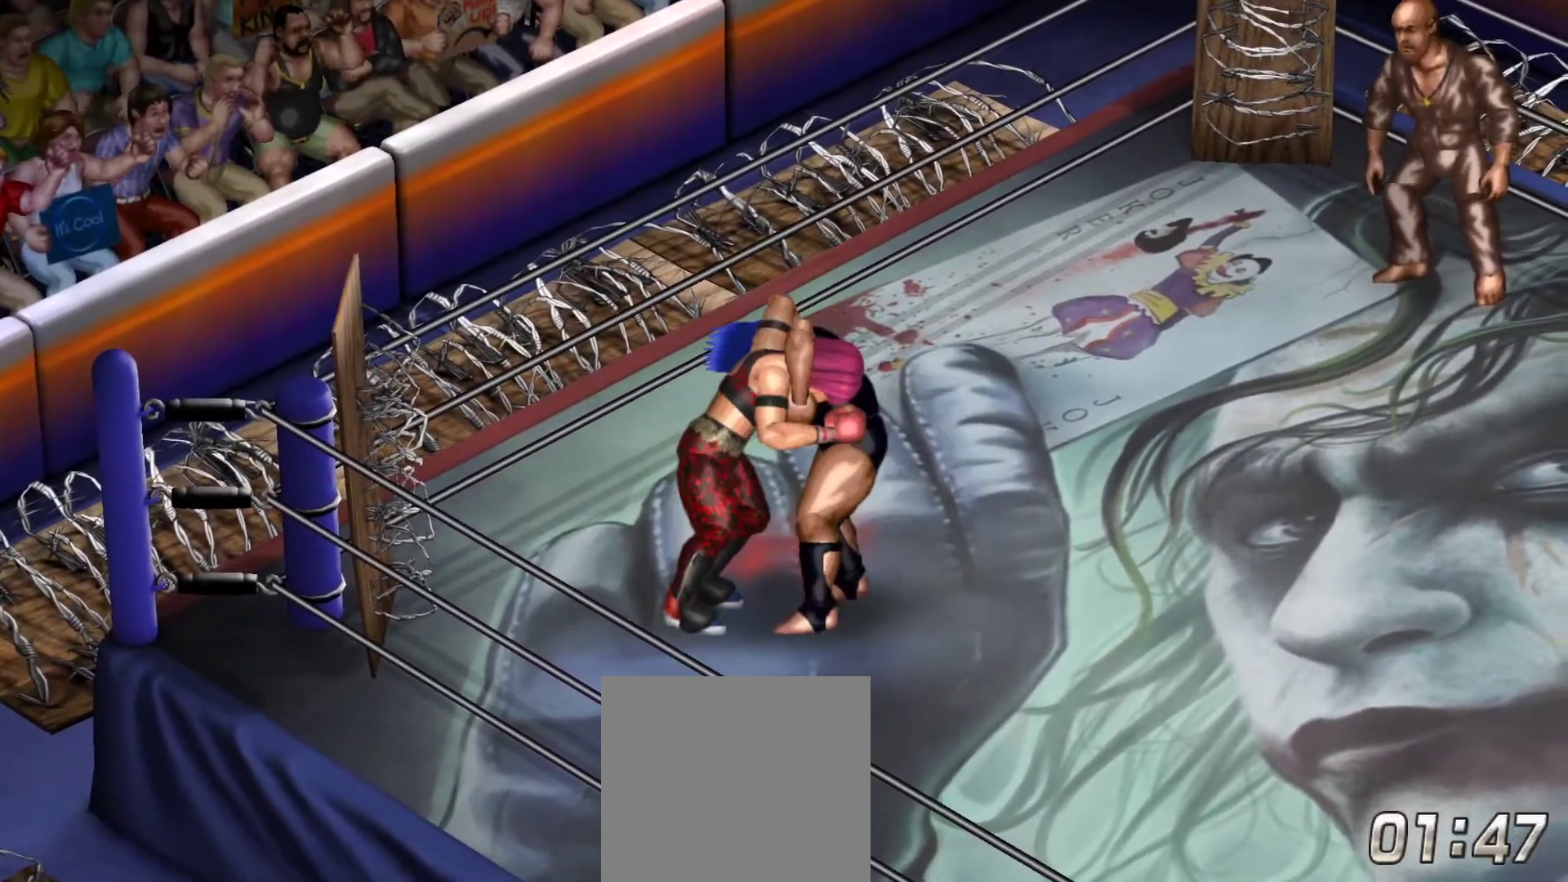
{"buttons": ["A"], "right_stick": "center", "events": [[17, "A", "up"], [100, "A", "down"]]}
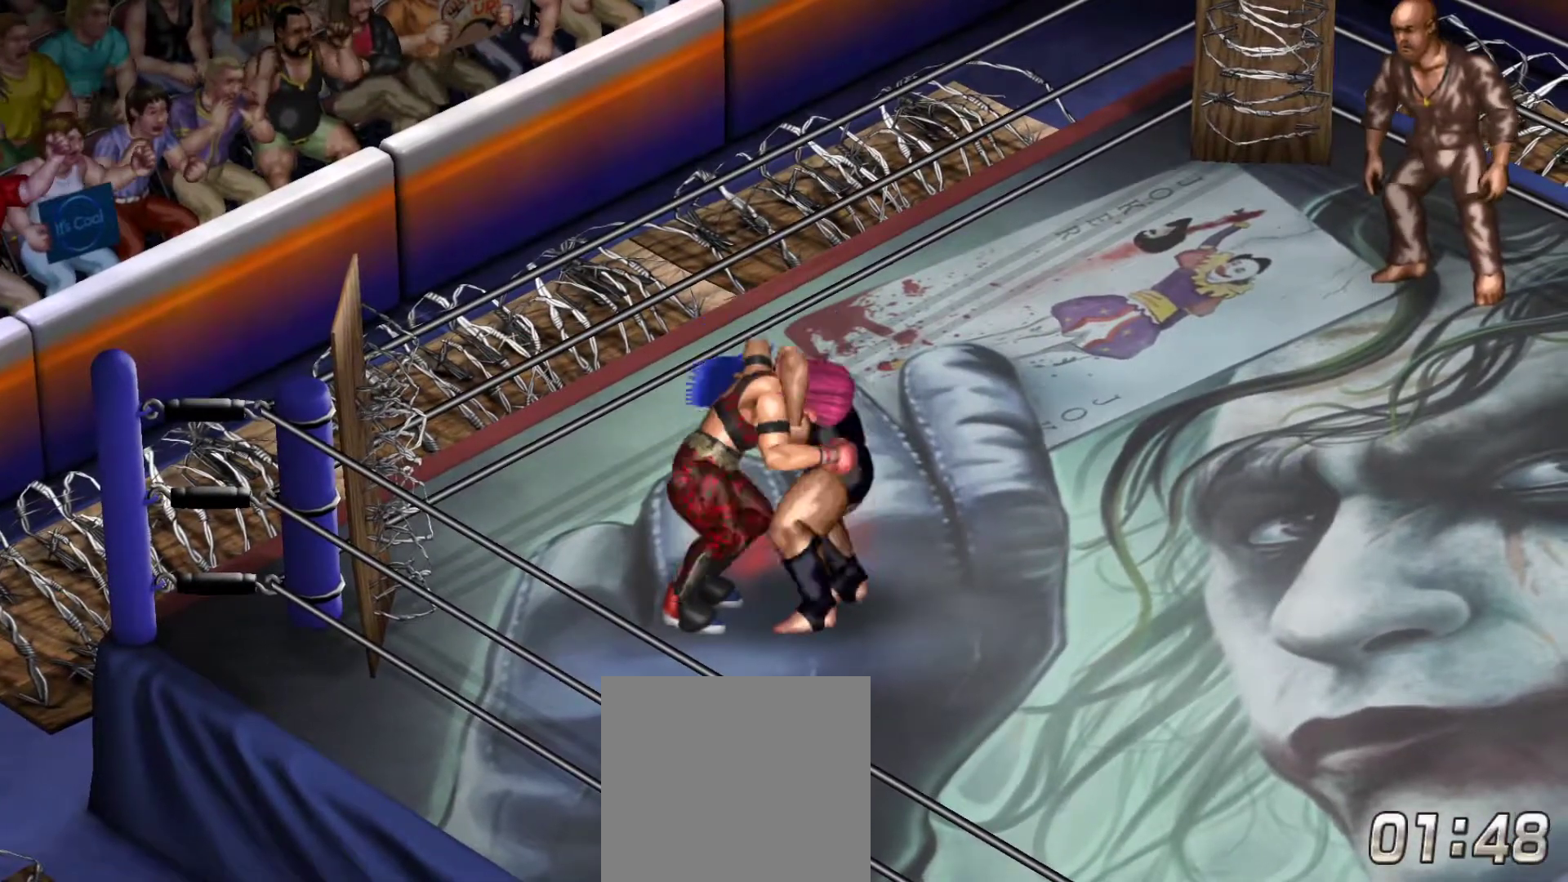
{"buttons": [], "right_stick": "center", "events": [[117, "A", "up"]]}
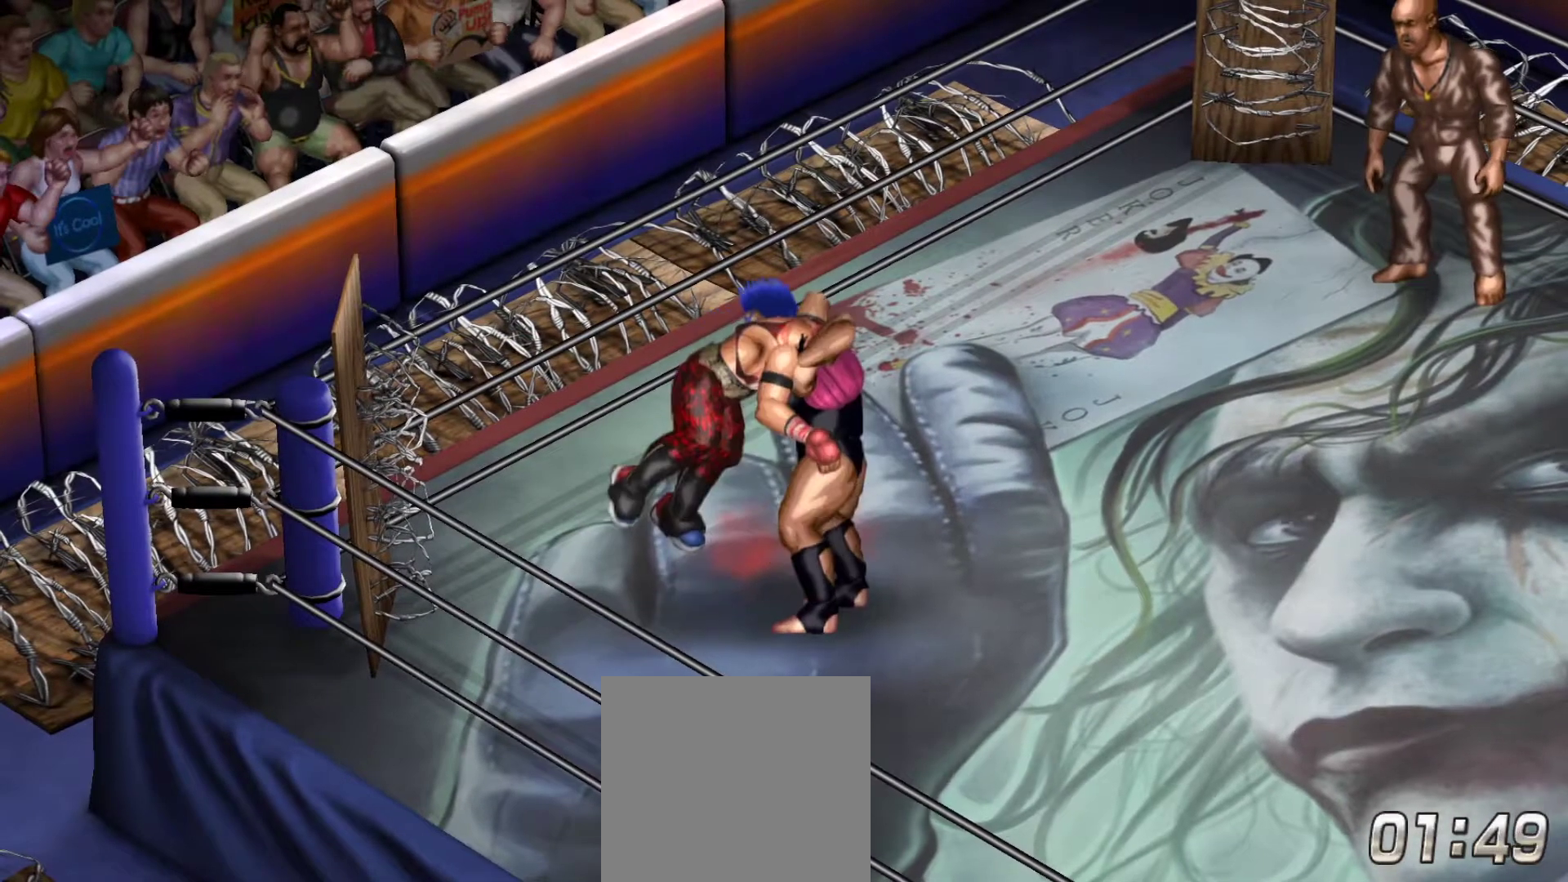
{"buttons": [], "right_stick": "center", "events": []}
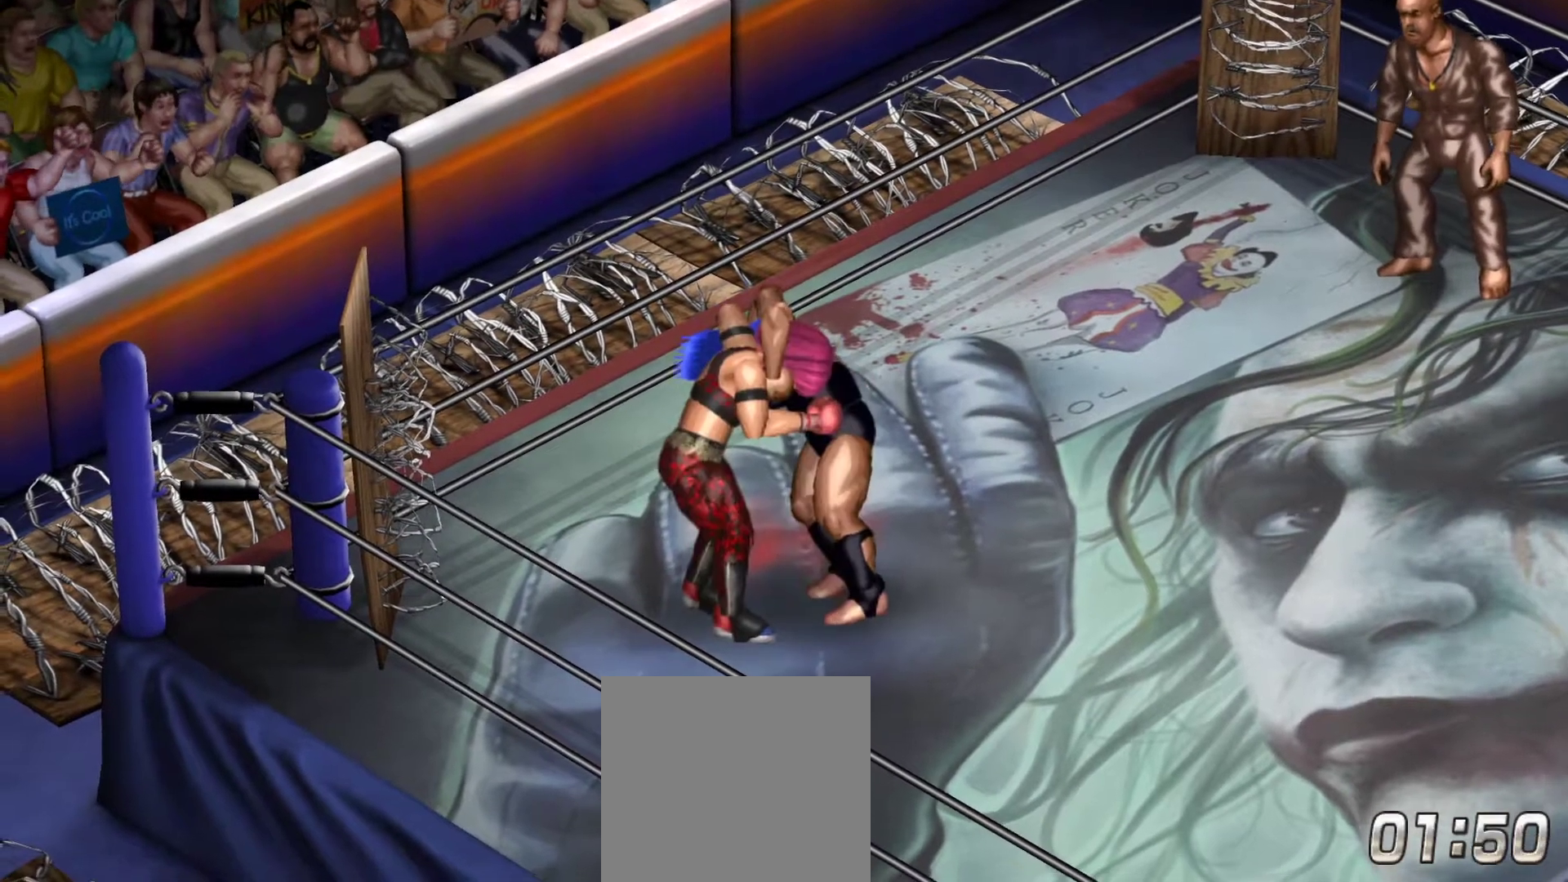
{"buttons": [], "right_stick": "center", "events": []}
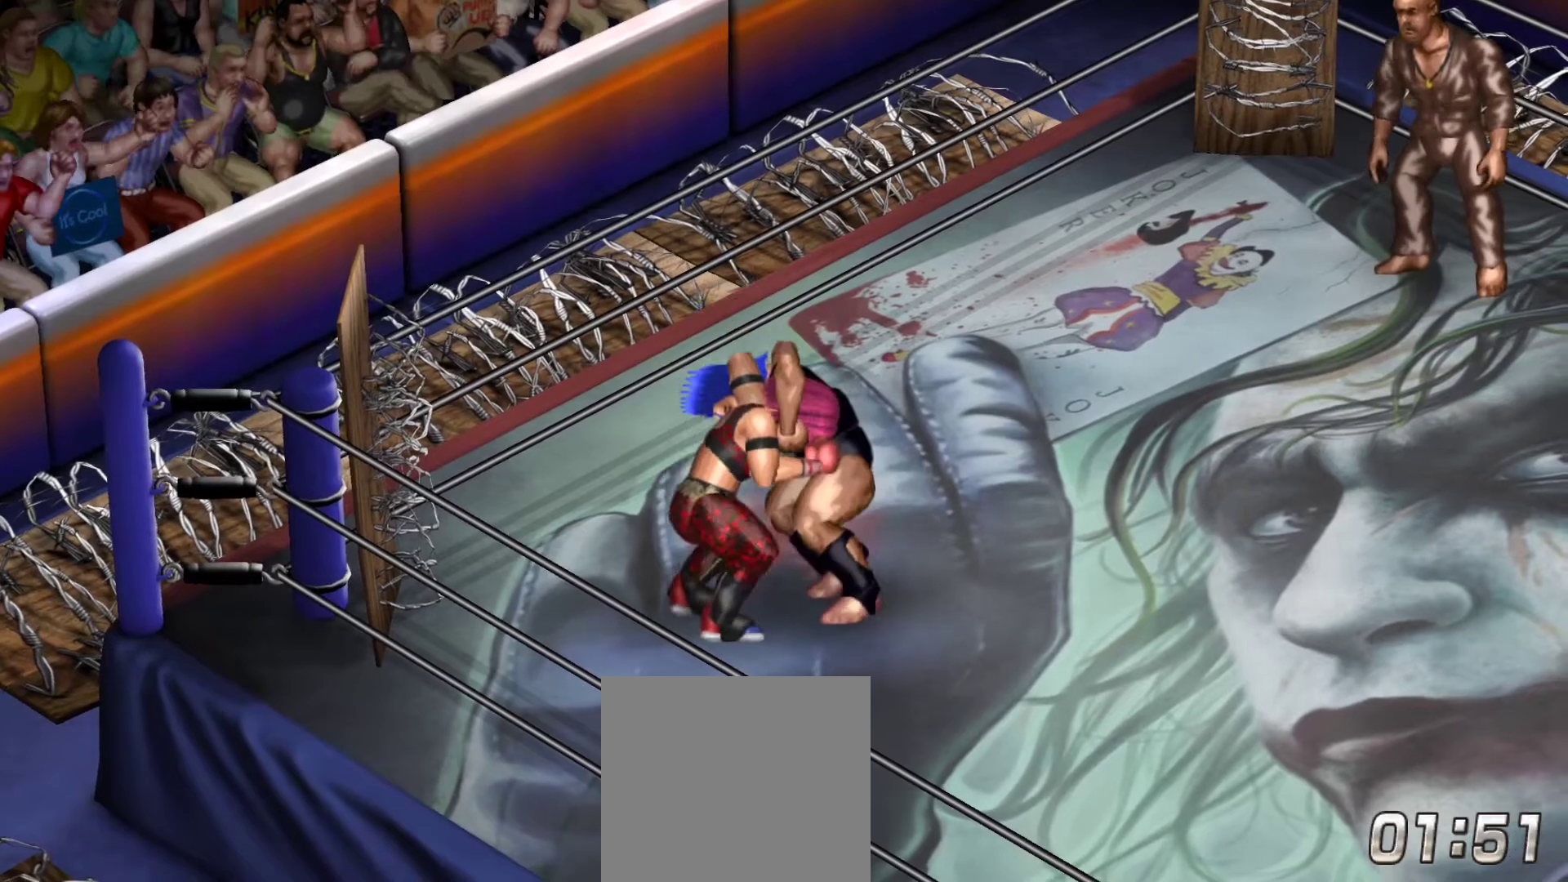
{"buttons": [], "right_stick": "center", "events": []}
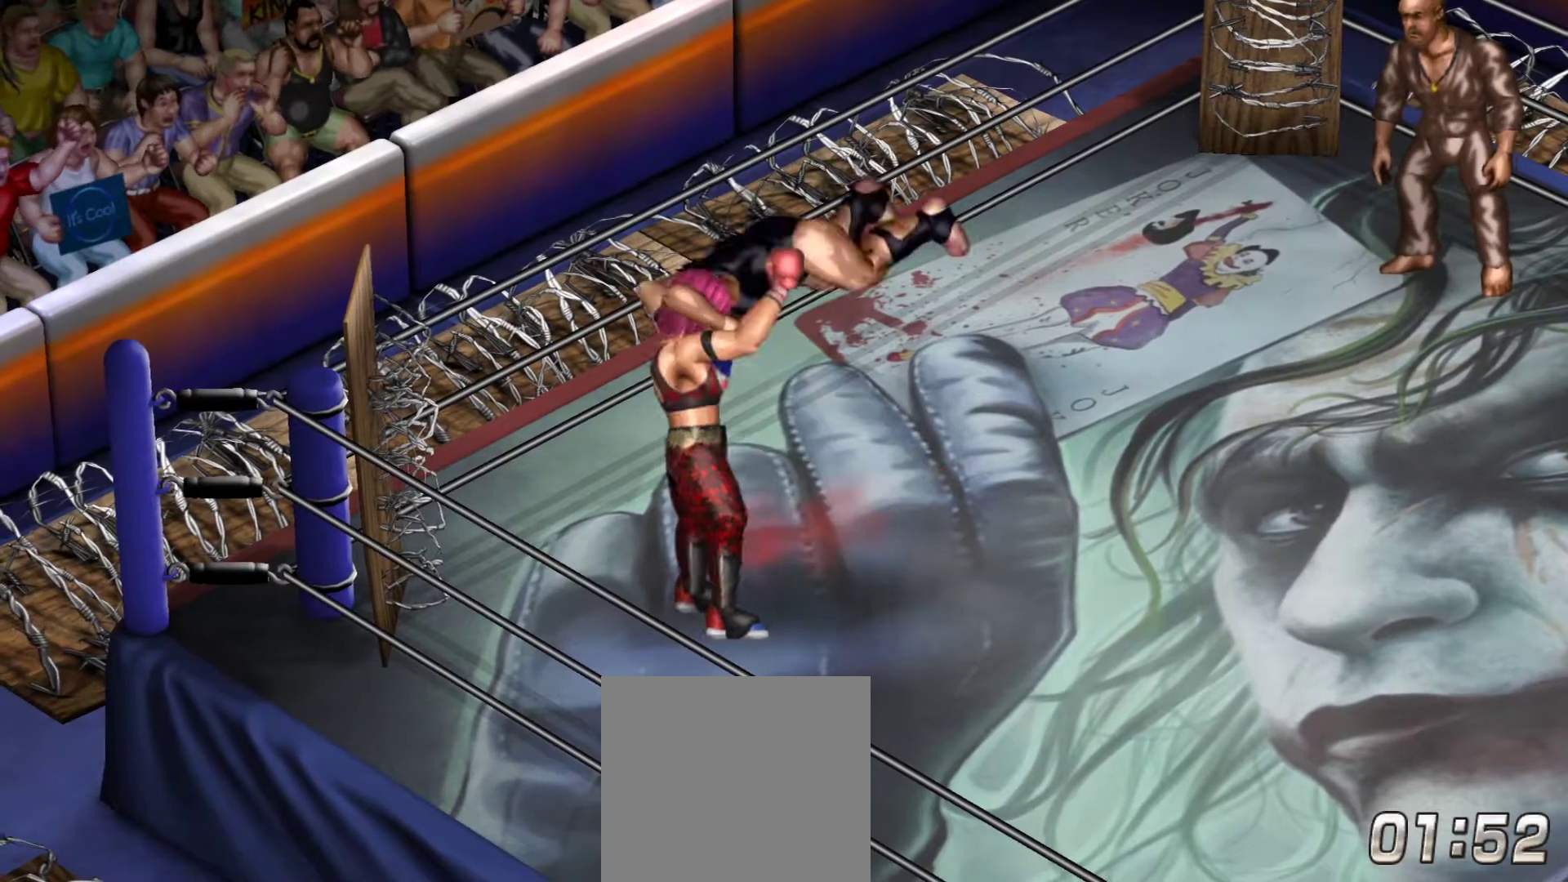
{"buttons": ["X", "DPAD_DOWN"], "right_stick": "center", "events": [[183, "X", "down"], [283, "DPAD_DOWN", "down"]]}
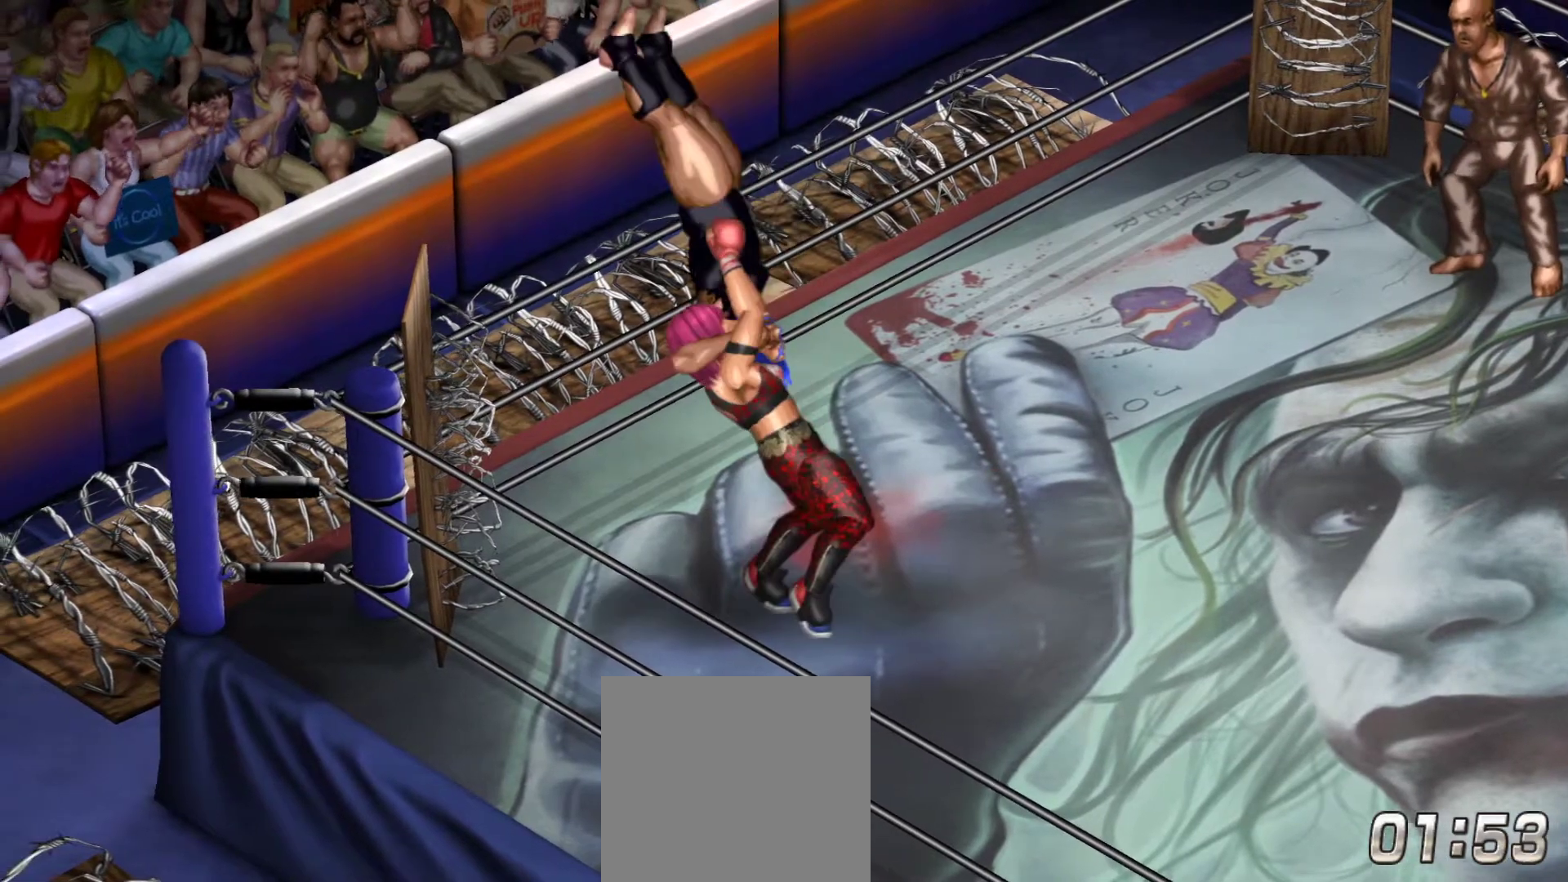
{"buttons": ["X", "DPAD_DOWN"], "right_stick": "center", "events": []}
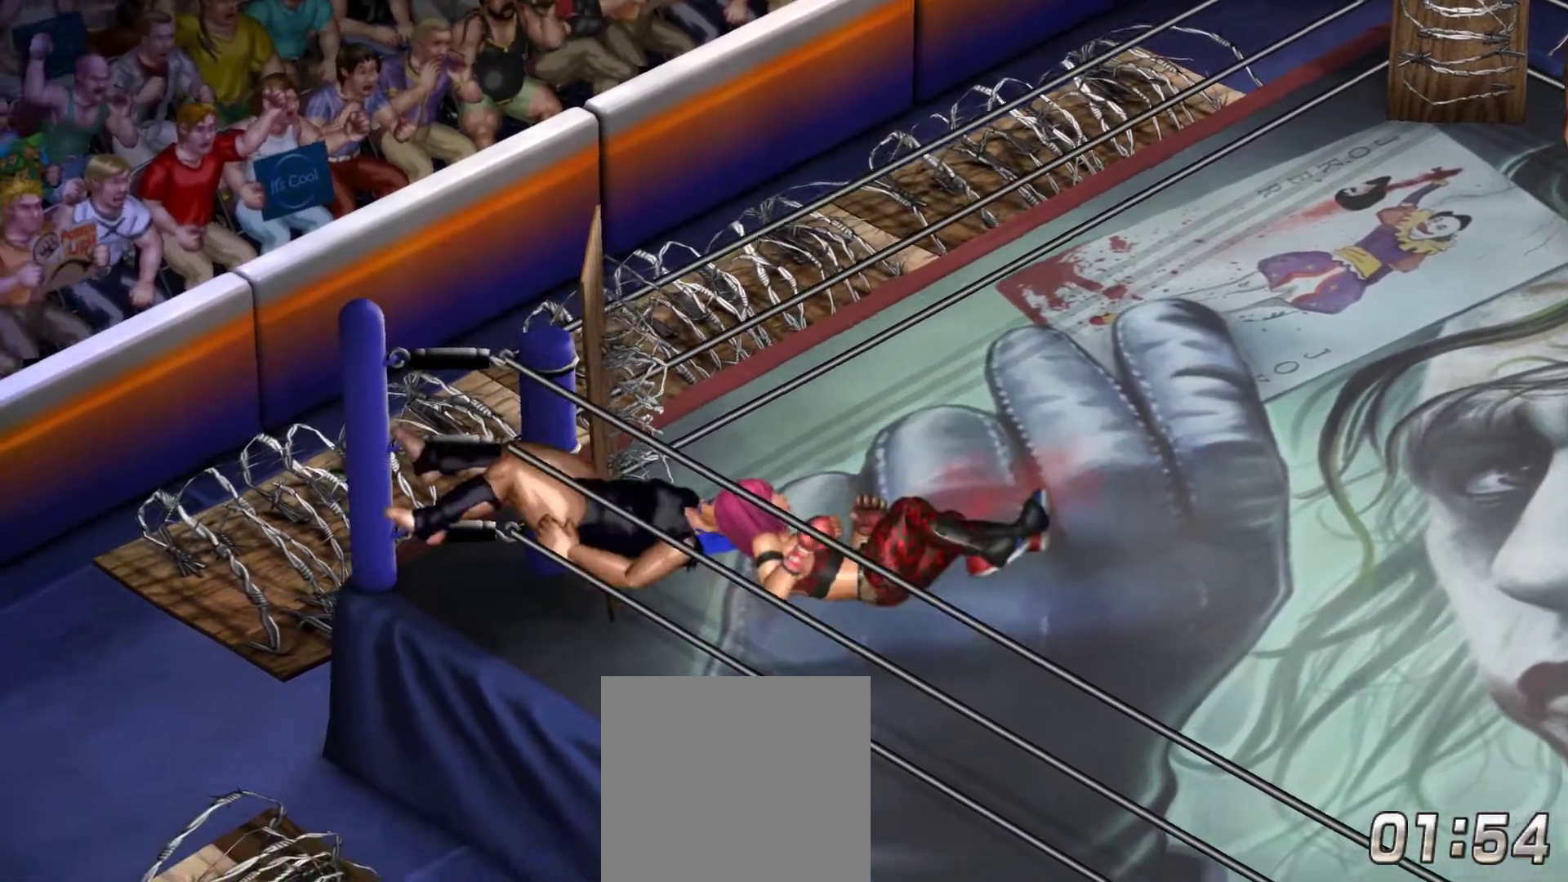
{"buttons": [], "right_stick": "center", "events": [[217, "DPAD_DOWN", "up"], [283, "X", "up"]]}
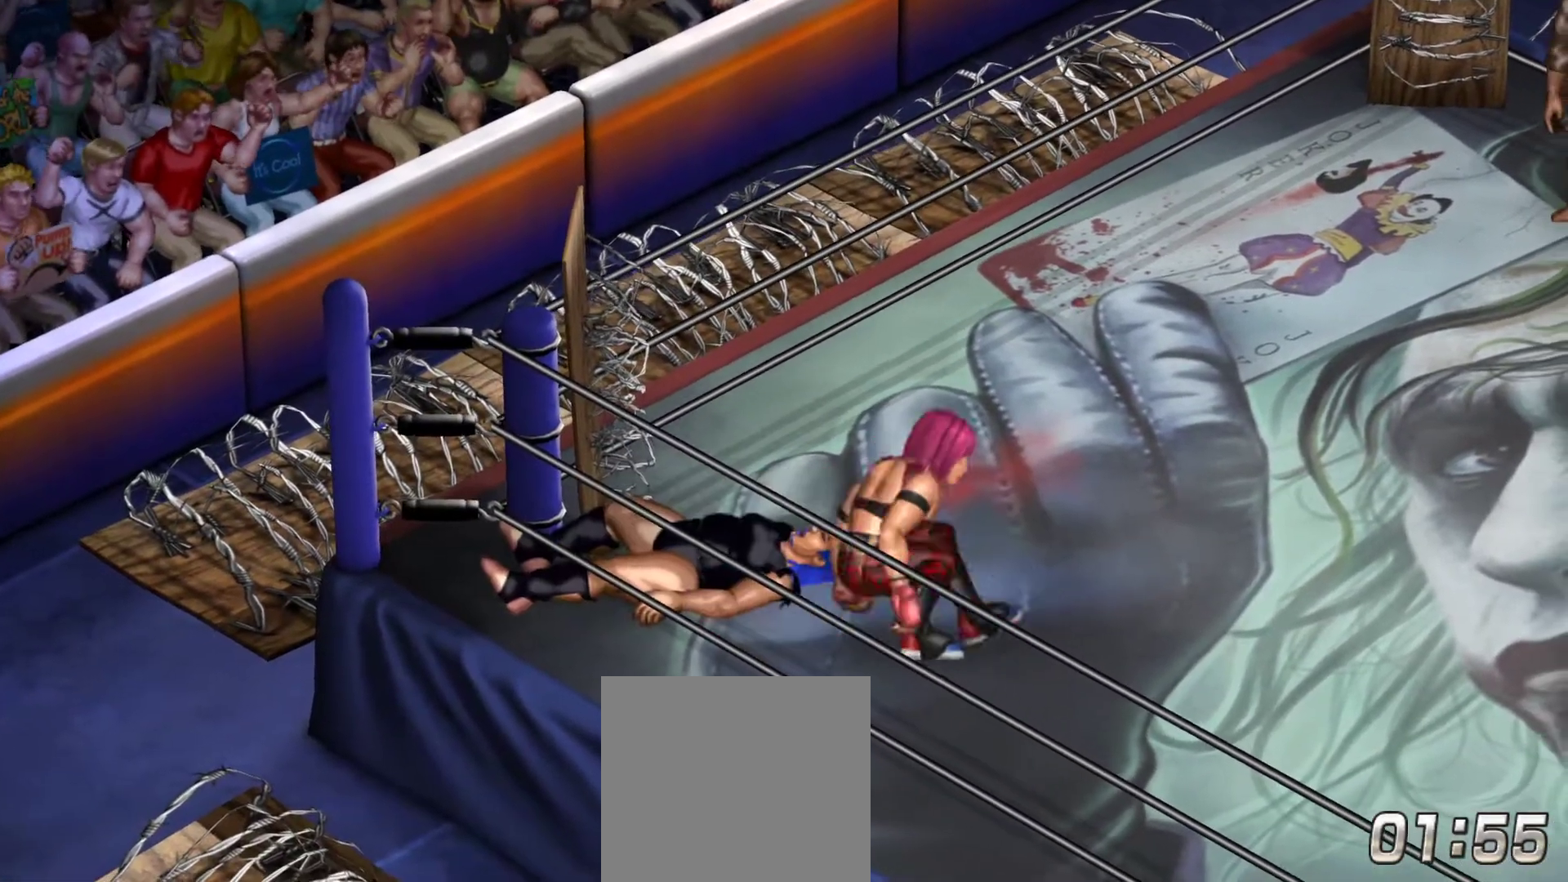
{"buttons": ["A"], "right_stick": "center", "events": [[117, "DPAD_RIGHT", "down"], [117, "X", "down"], [267, "DPAD_RIGHT", "up"], [267, "X", "up"], [483, "A", "down"]]}
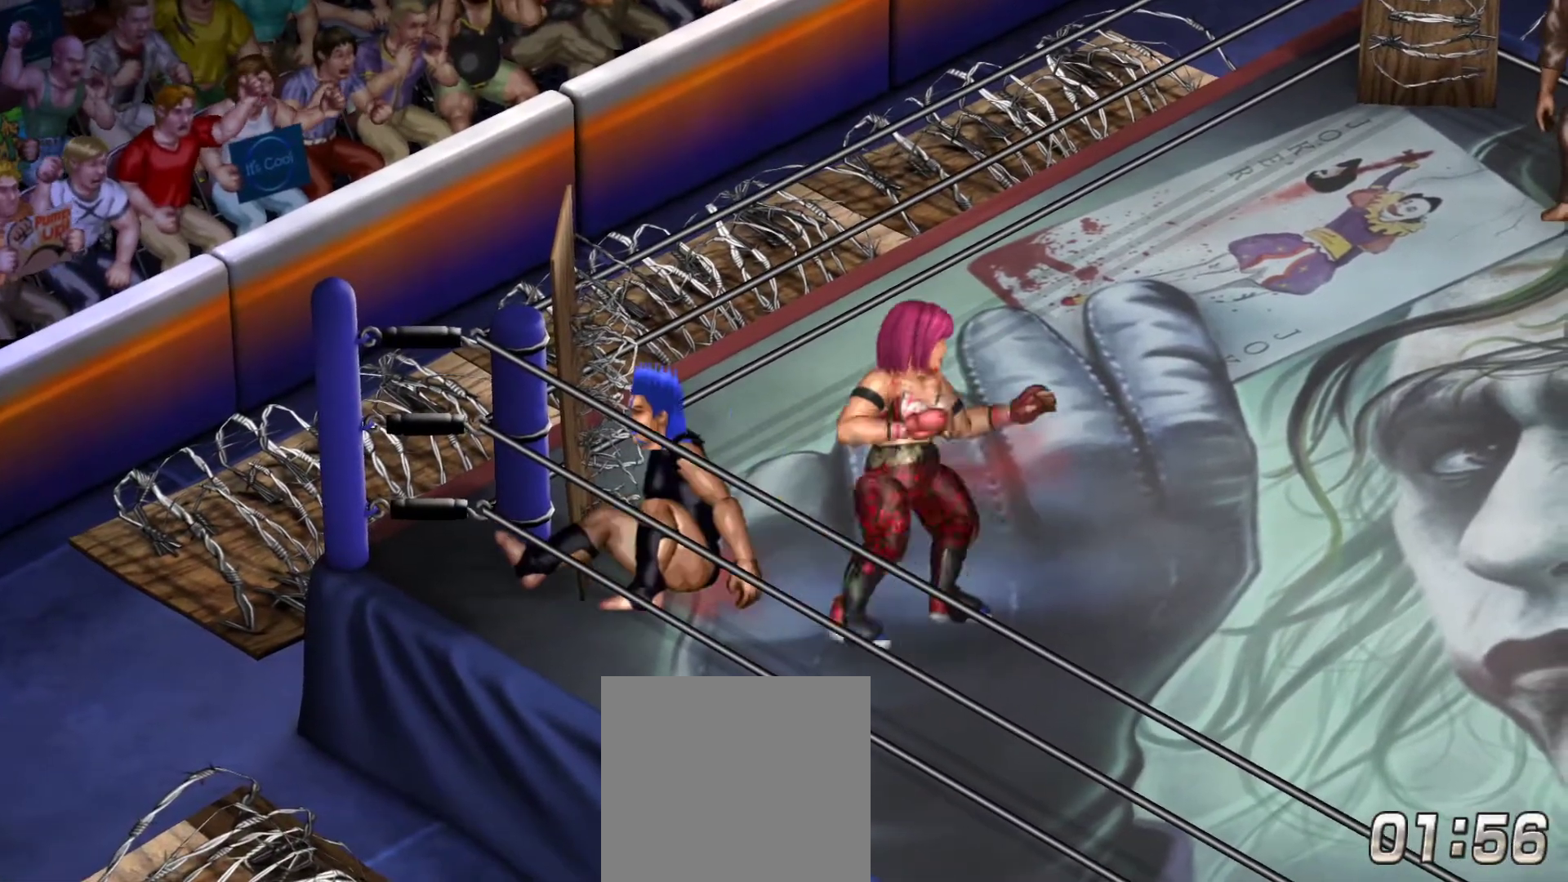
{"buttons": ["DPAD_DOWN"], "right_stick": "center", "events": [[83, "A", "up"], [83, "DPAD_RIGHT", "down"], [217, "DPAD_DOWN", "down"], [300, "DPAD_RIGHT", "up"]]}
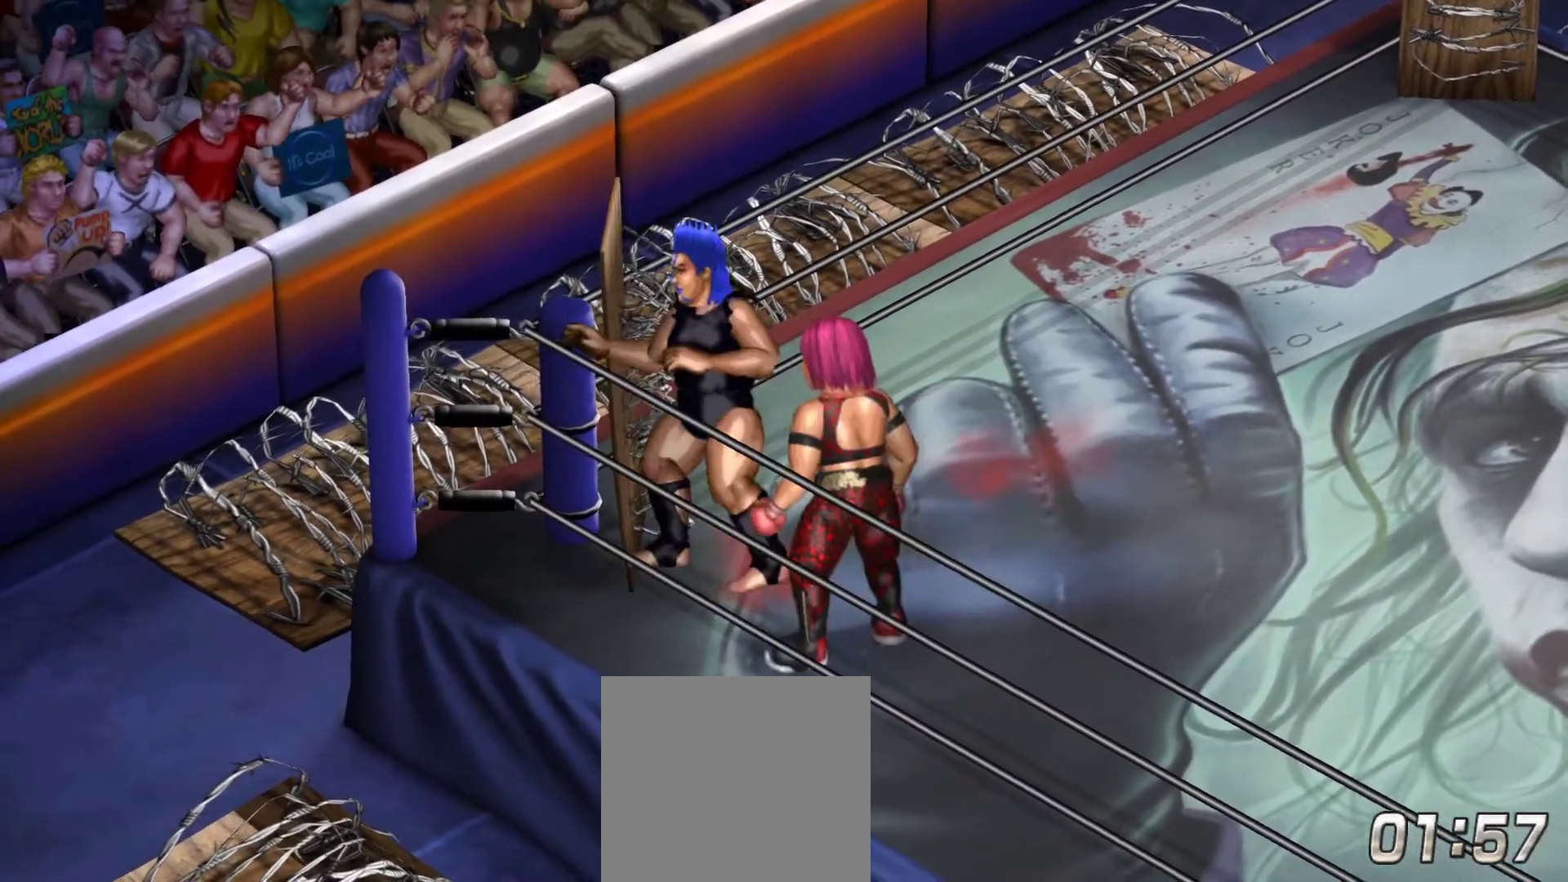
{"buttons": ["DPAD_DOWN", "DPAD_RIGHT"], "right_stick": "center", "events": [[383, "DPAD_RIGHT", "down"]]}